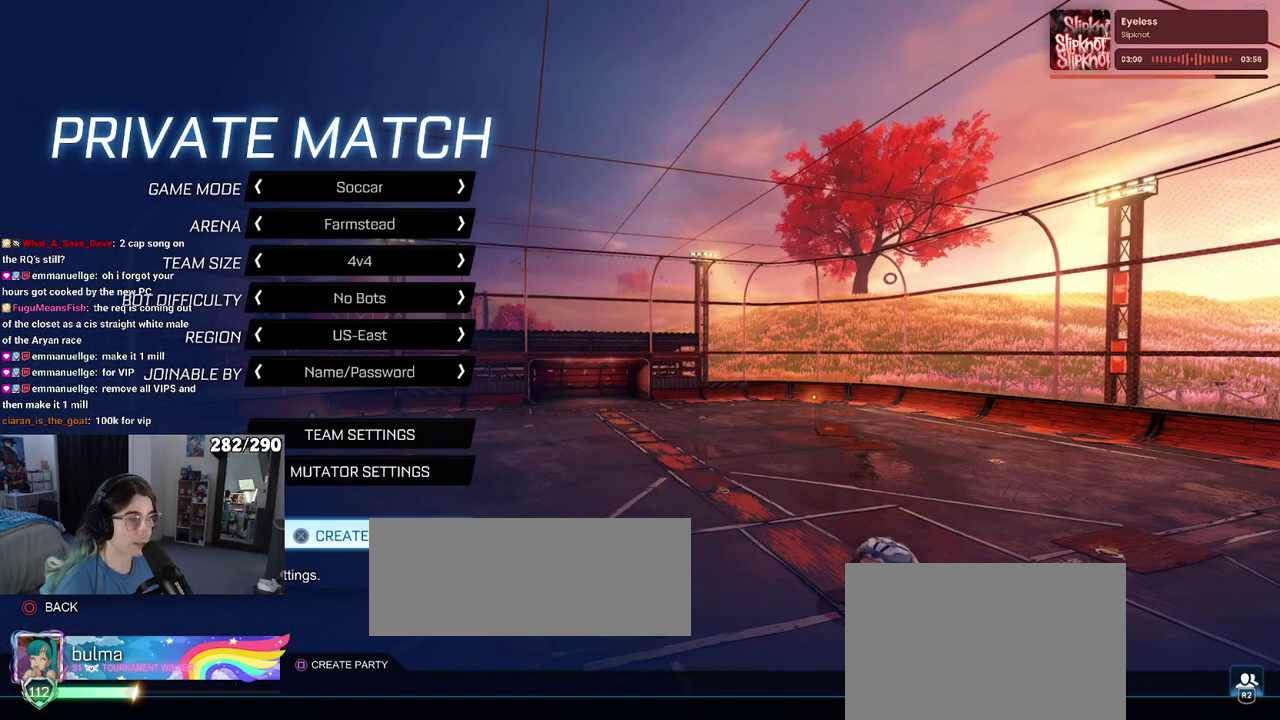
Gameplay with a controller (PlayStation layout); each line is a JSON object with the inputs held at the frame after it. "events" lists button and stick changes between this image and that frame as [ms after this image, input, new state], when the widget could be followed in between.
{"buttons": ["DPAD_UP"], "left_stick": "center", "right_stick": "center", "events": [[83, "DPAD_UP", "down"]]}
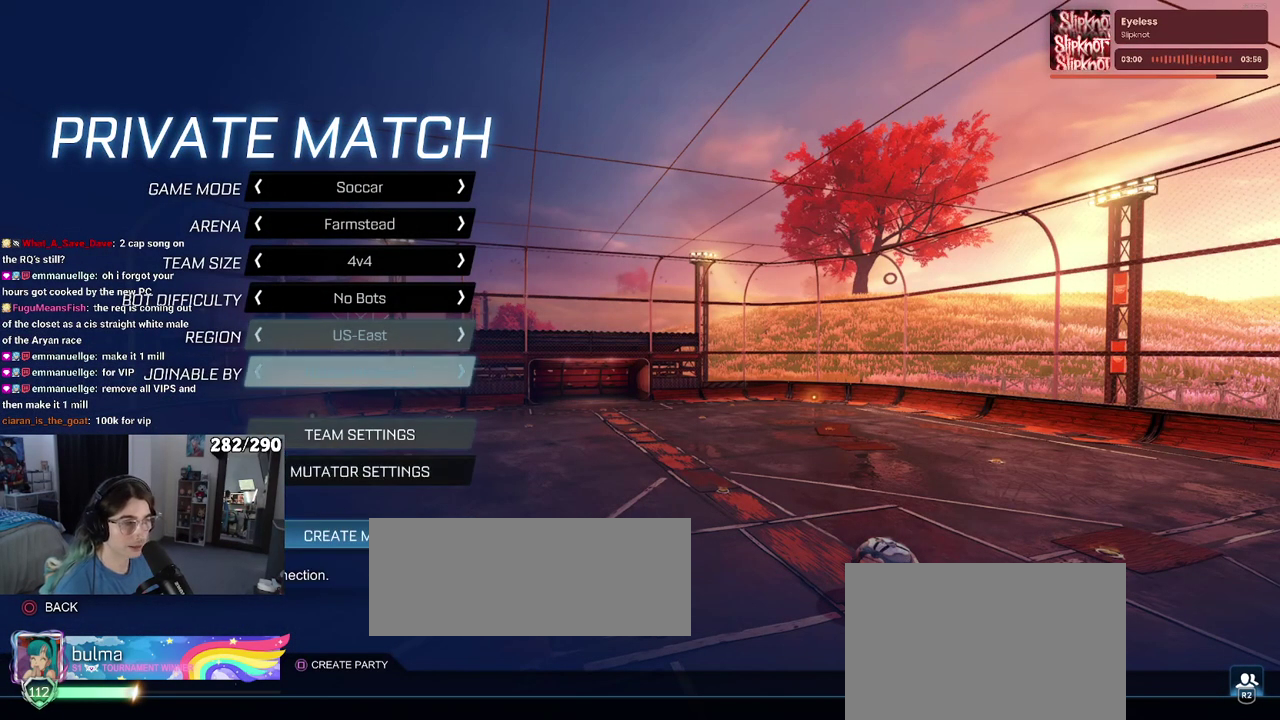
{"buttons": [], "left_stick": "center", "right_stick": "center", "events": [[483, "DPAD_UP", "up"]]}
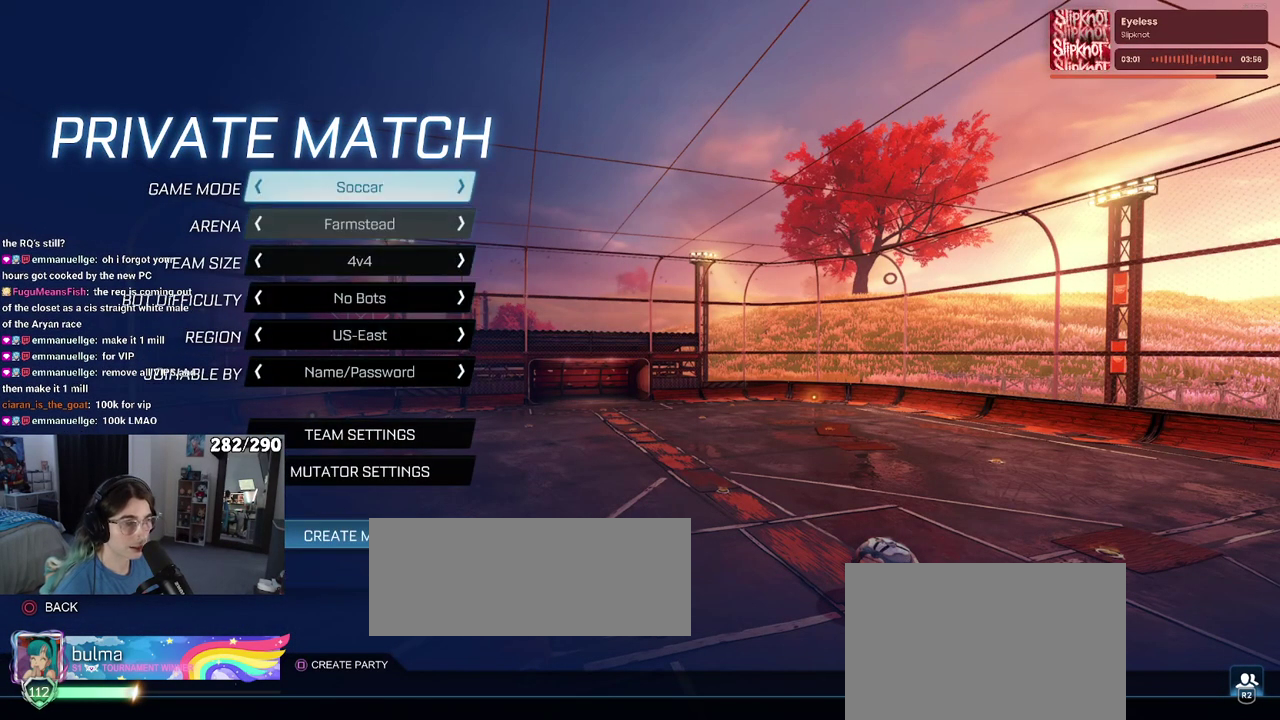
{"buttons": ["DPAD_RIGHT"], "left_stick": "center", "right_stick": "center", "events": [[433, "DPAD_RIGHT", "down"]]}
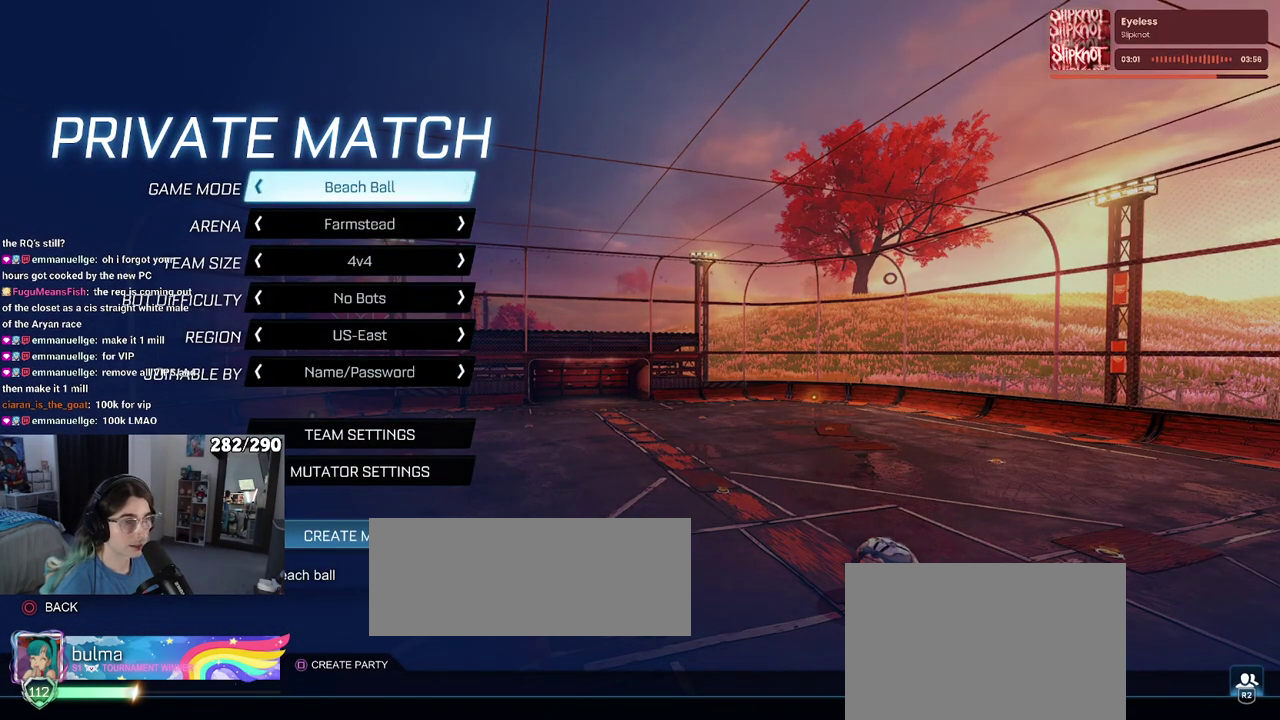
{"buttons": [], "left_stick": "center", "right_stick": "center", "events": [[50, "DPAD_RIGHT", "up"], [367, "DPAD_RIGHT", "down"], [467, "DPAD_RIGHT", "up"]]}
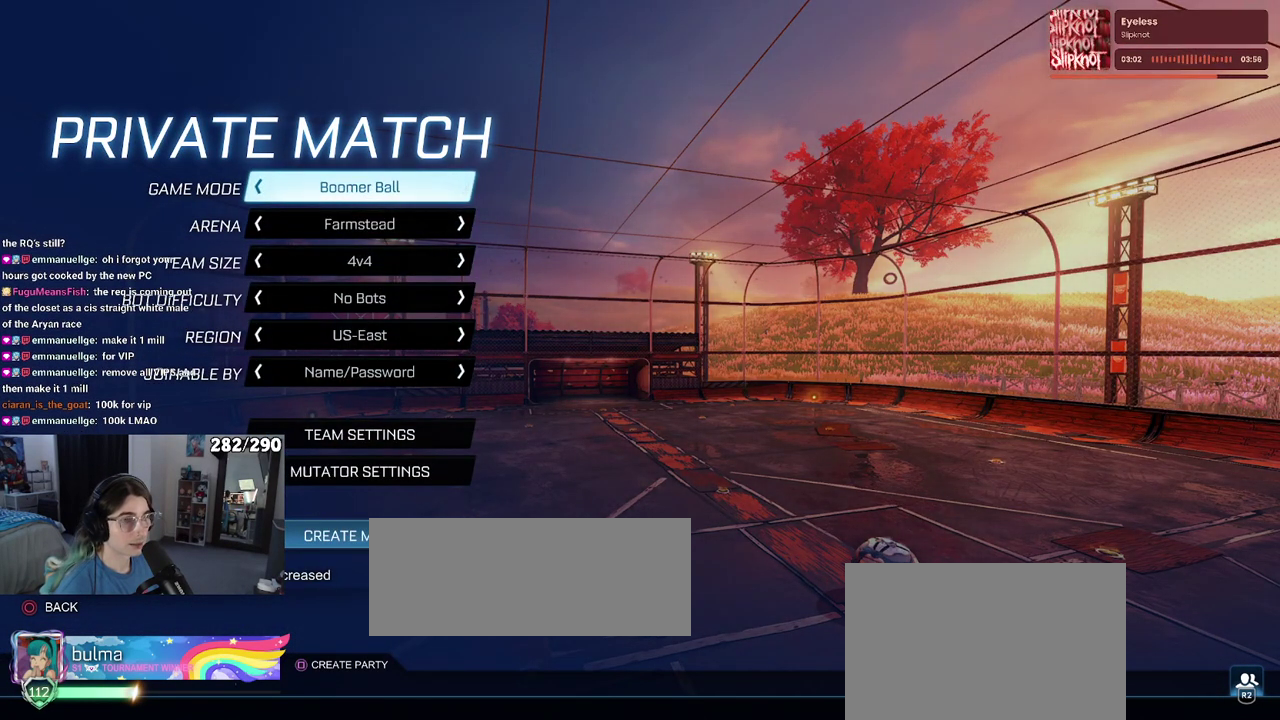
{"buttons": ["DPAD_DOWN"], "left_stick": "center", "right_stick": "center", "events": [[267, "DPAD_DOWN", "down"]]}
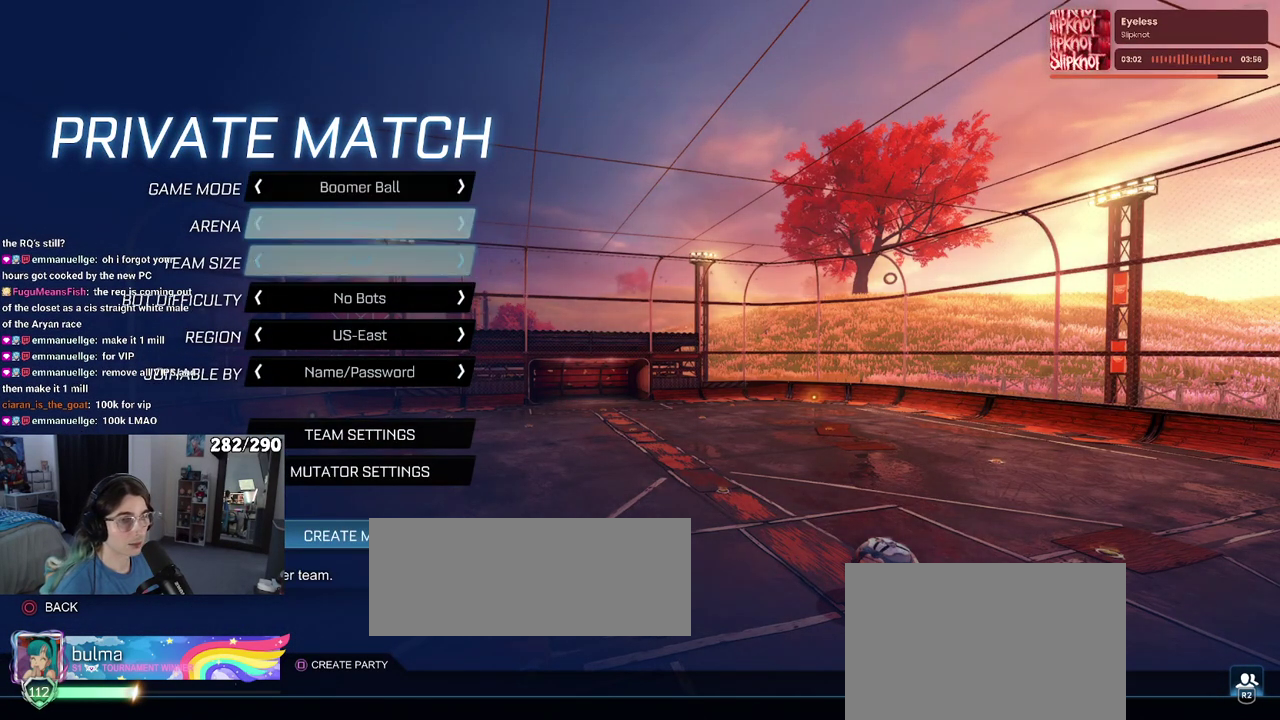
{"buttons": [], "left_stick": "center", "right_stick": "center", "events": [[367, "DPAD_DOWN", "up"]]}
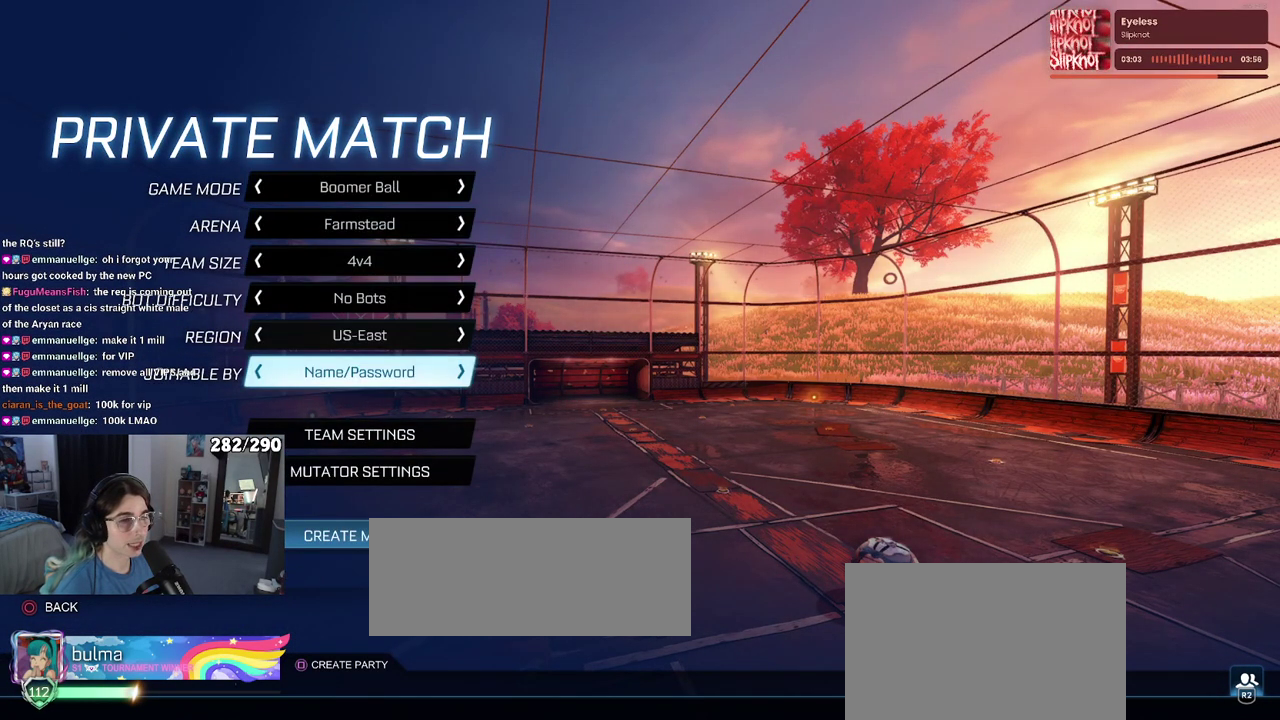
{"buttons": ["DPAD_UP"], "left_stick": "center", "right_stick": "center", "events": [[500, "DPAD_UP", "down"]]}
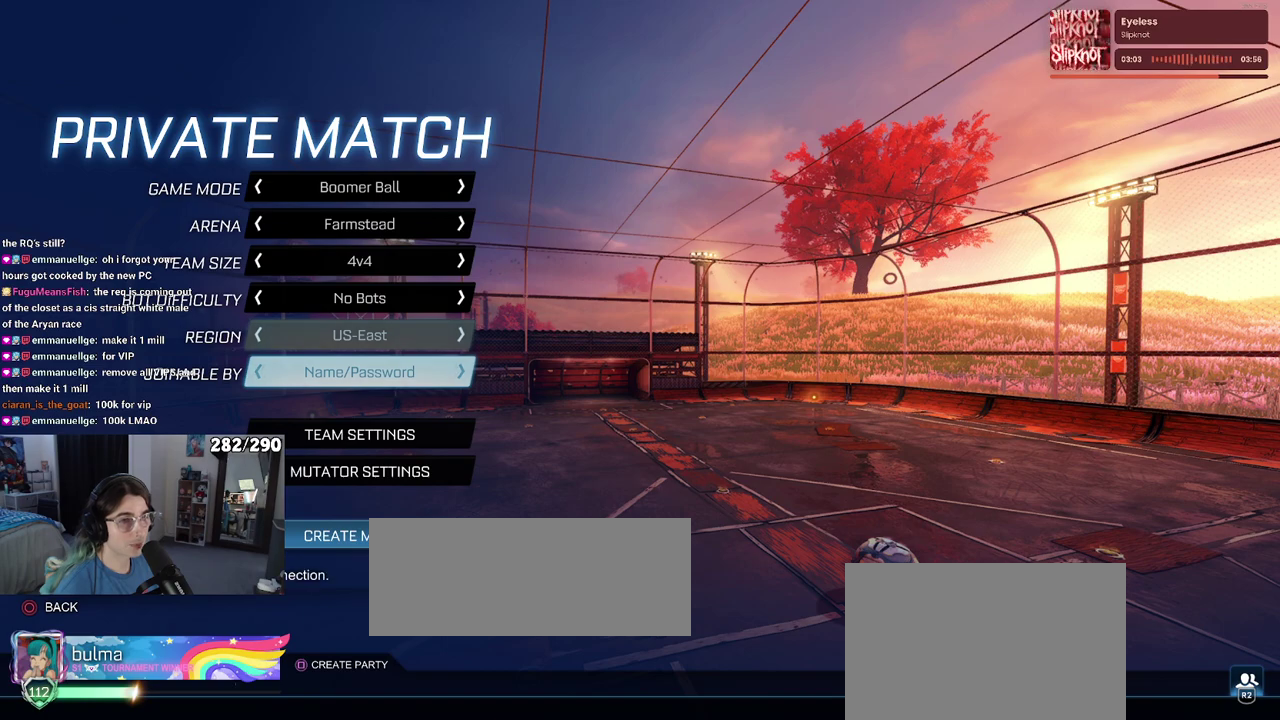
{"buttons": [], "left_stick": "center", "right_stick": "center", "events": [[83, "DPAD_UP", "up"], [200, "DPAD_UP", "down"], [317, "DPAD_UP", "up"], [383, "DPAD_UP", "down"], [483, "DPAD_UP", "up"]]}
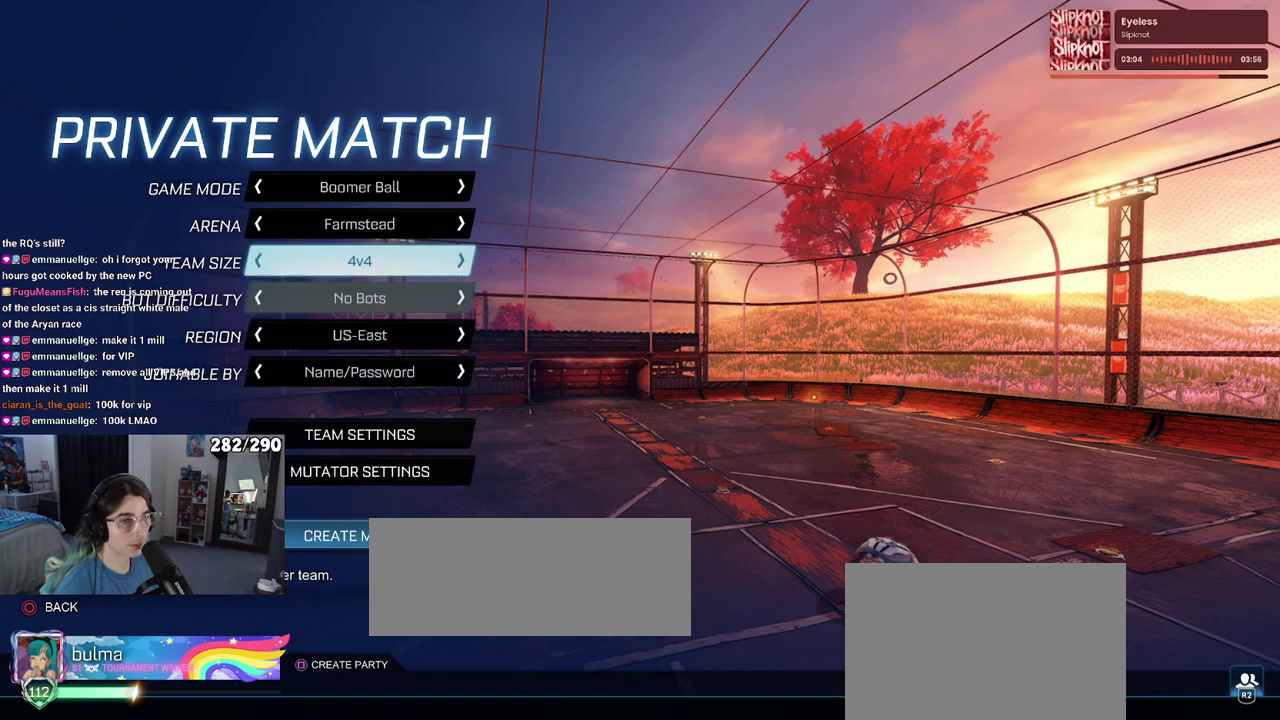
{"buttons": [], "left_stick": "center", "right_stick": "center", "events": [[33, "DPAD_UP", "down"], [117, "DPAD_UP", "up"], [250, "DPAD_RIGHT", "down"], [317, "DPAD_RIGHT", "up"]]}
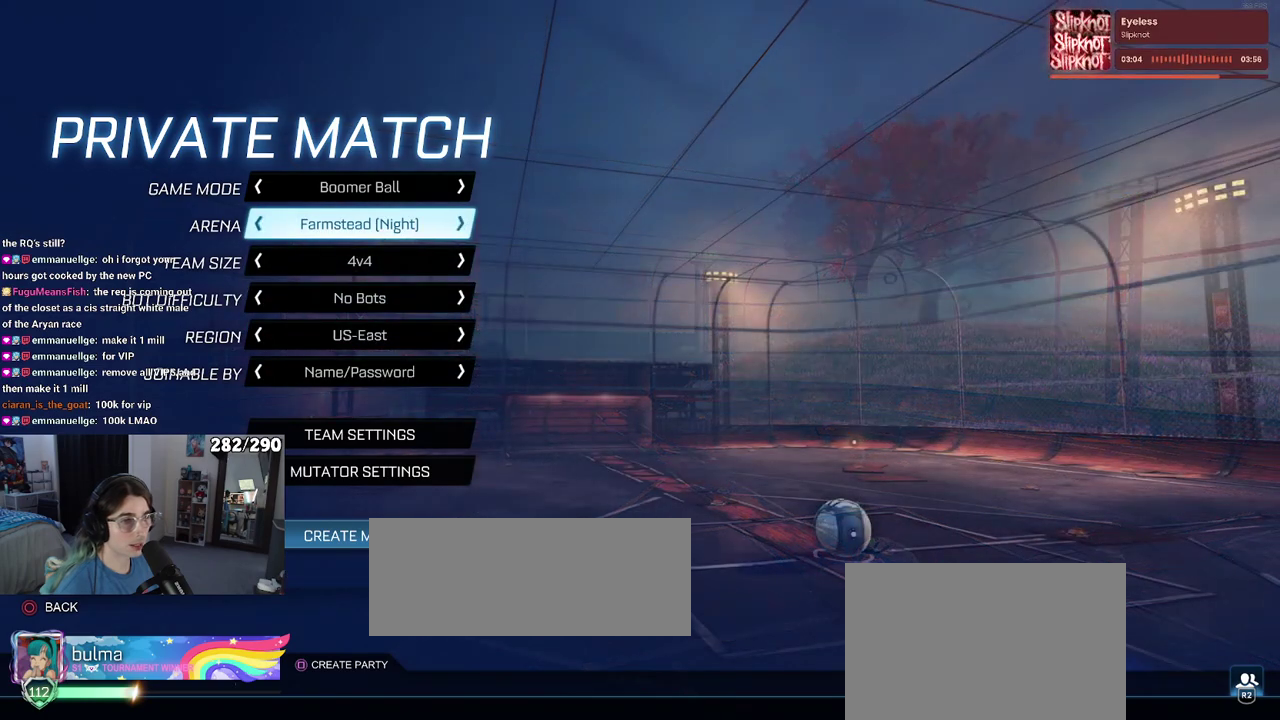
{"buttons": [], "left_stick": "center", "right_stick": "center", "events": [[33, "DPAD_RIGHT", "down"], [200, "DPAD_RIGHT", "up"]]}
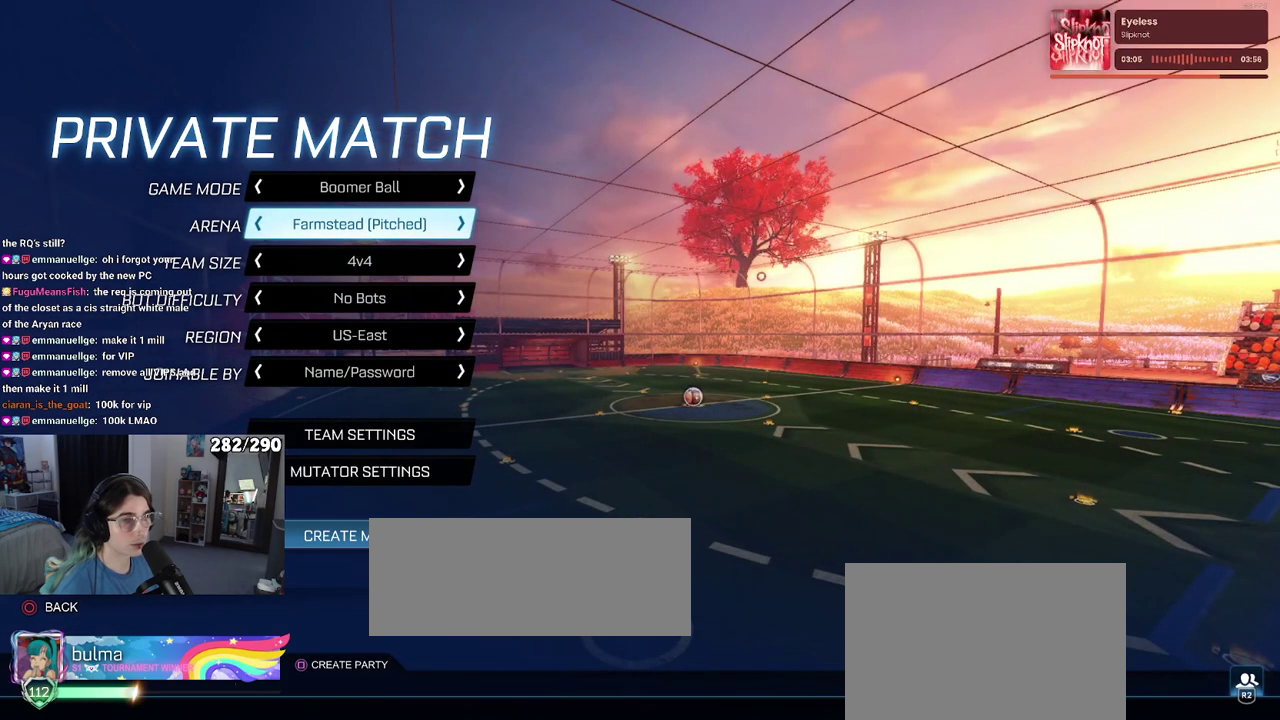
{"buttons": [], "left_stick": "center", "right_stick": "center", "events": []}
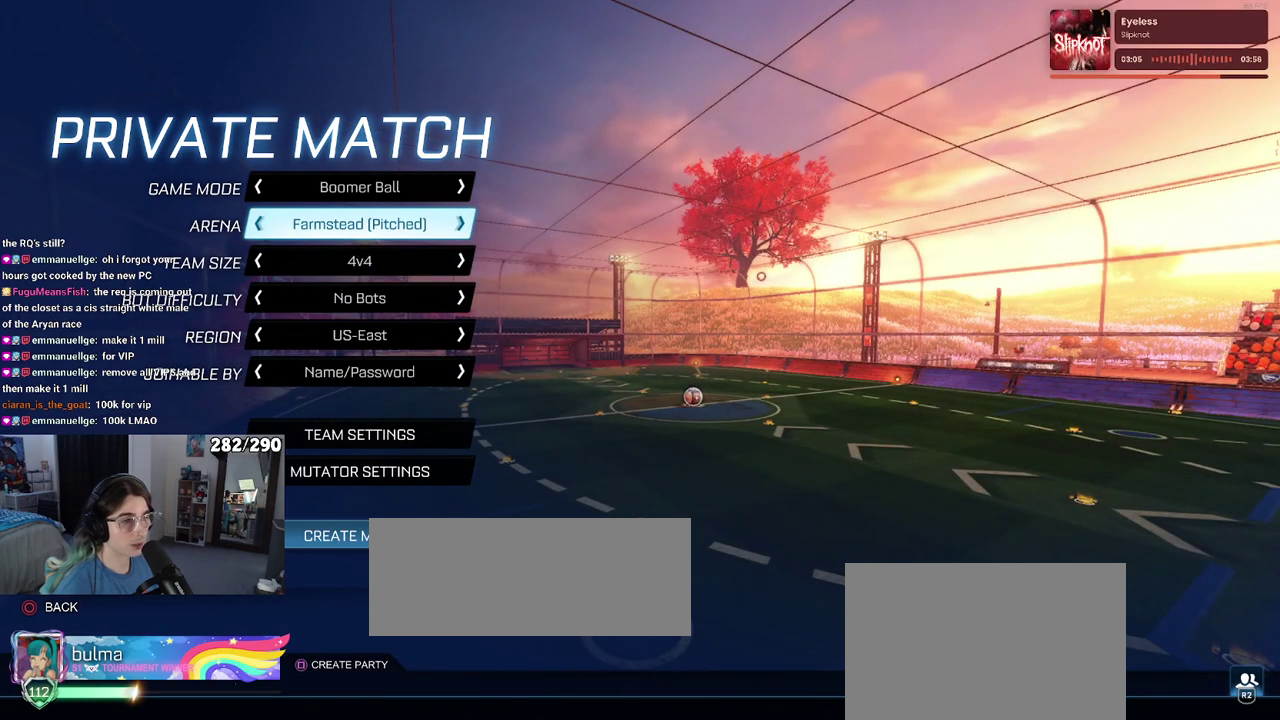
{"buttons": [], "left_stick": "center", "right_stick": "center", "events": []}
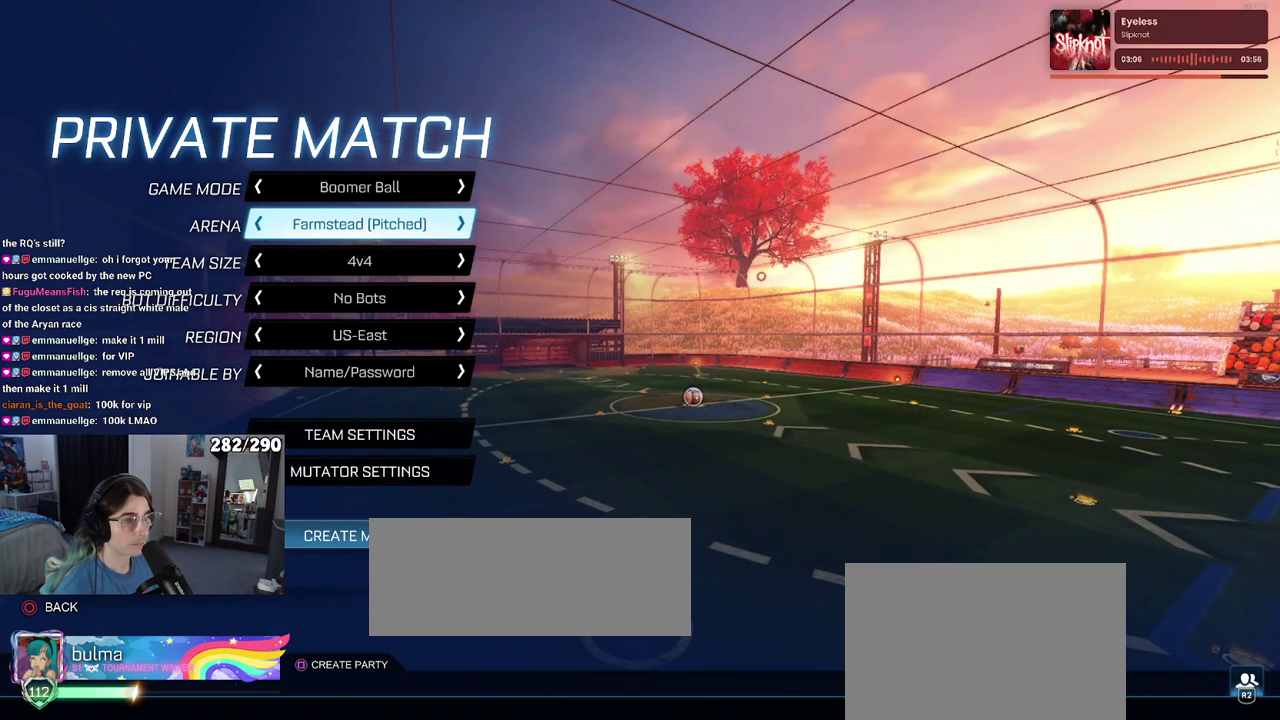
{"buttons": ["DPAD_DOWN"], "left_stick": "center", "right_stick": "center", "events": [[233, "DPAD_DOWN", "down"]]}
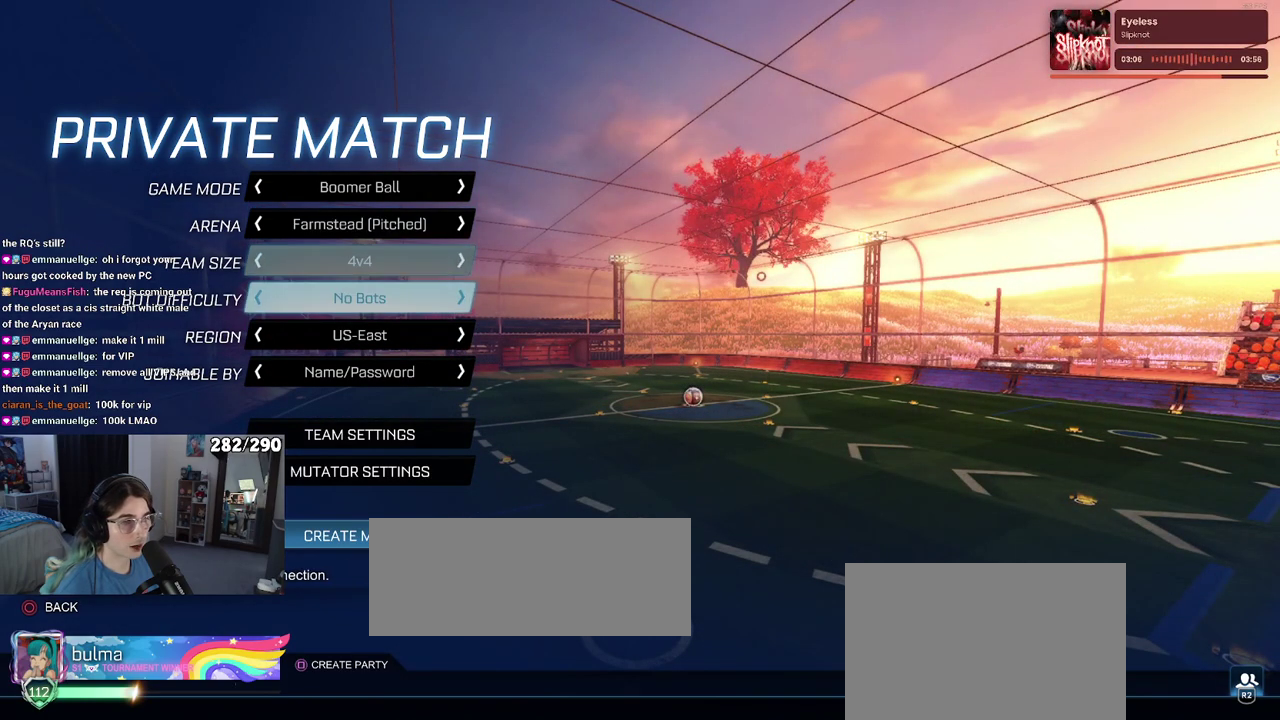
{"buttons": [], "left_stick": "center", "right_stick": "center", "events": [[183, "DPAD_DOWN", "up"]]}
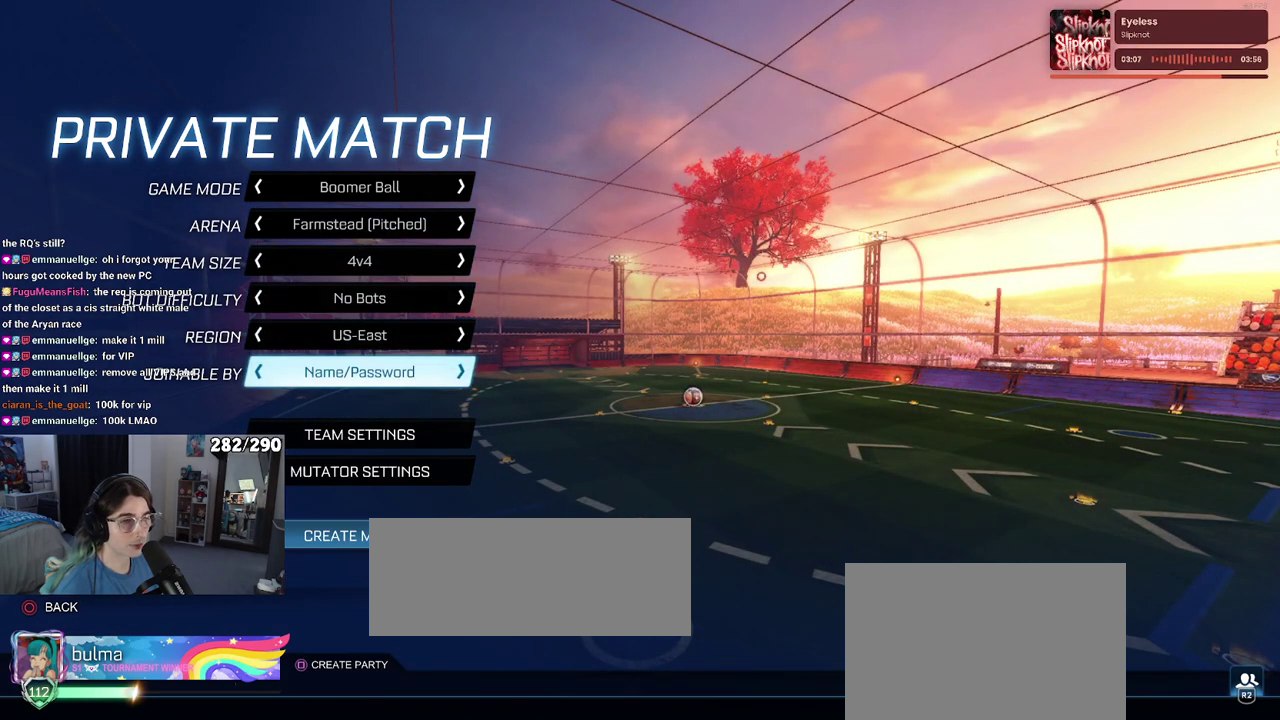
{"buttons": [], "left_stick": "center", "right_stick": "center", "events": [[233, "DPAD_DOWN", "down"], [350, "DPAD_DOWN", "up"]]}
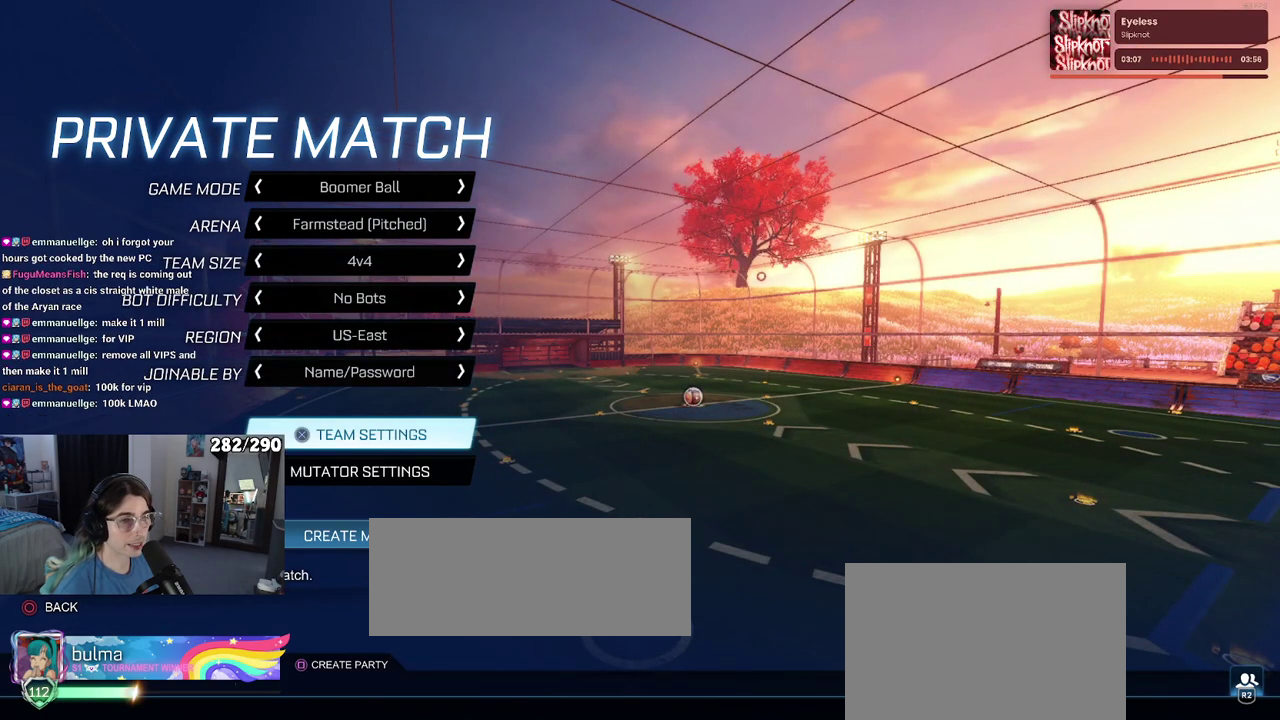
{"buttons": [], "left_stick": "center", "right_stick": "center", "events": [[117, "DPAD_DOWN", "down"], [233, "DPAD_DOWN", "up"], [367, "CROSS", "down"], [500, "CROSS", "up"]]}
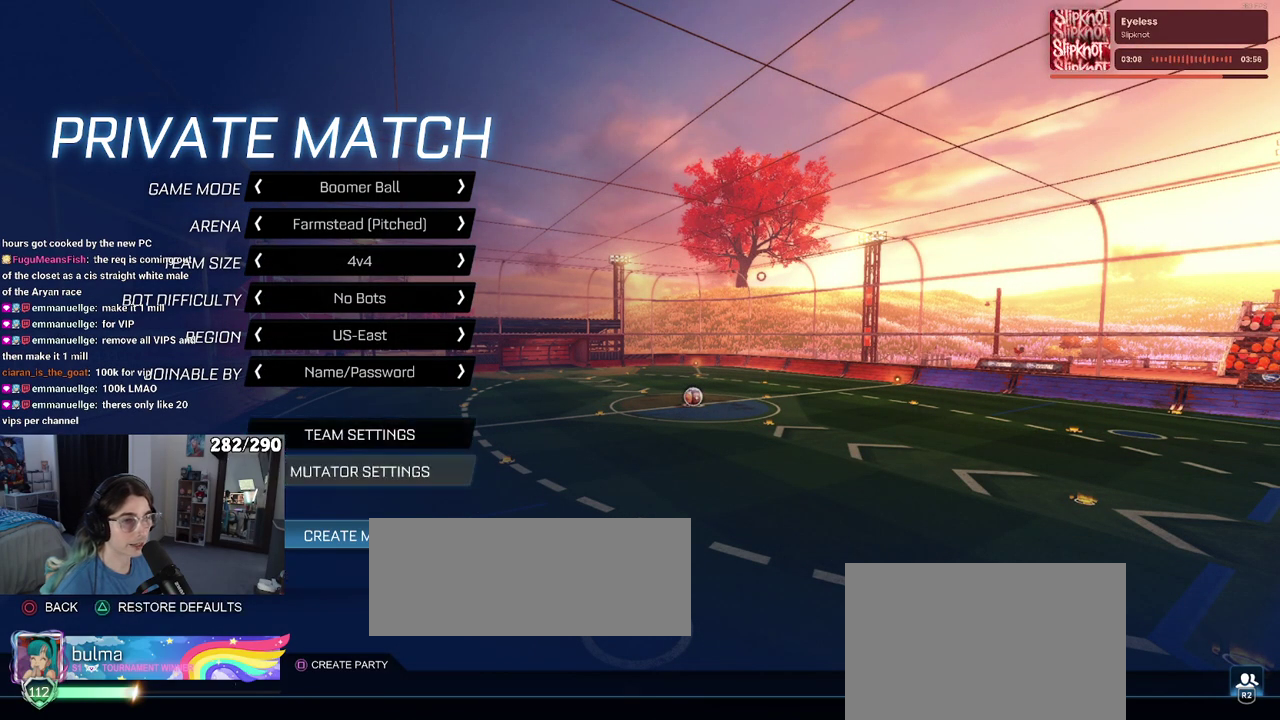
{"buttons": [], "left_stick": "center", "right_stick": "center", "events": []}
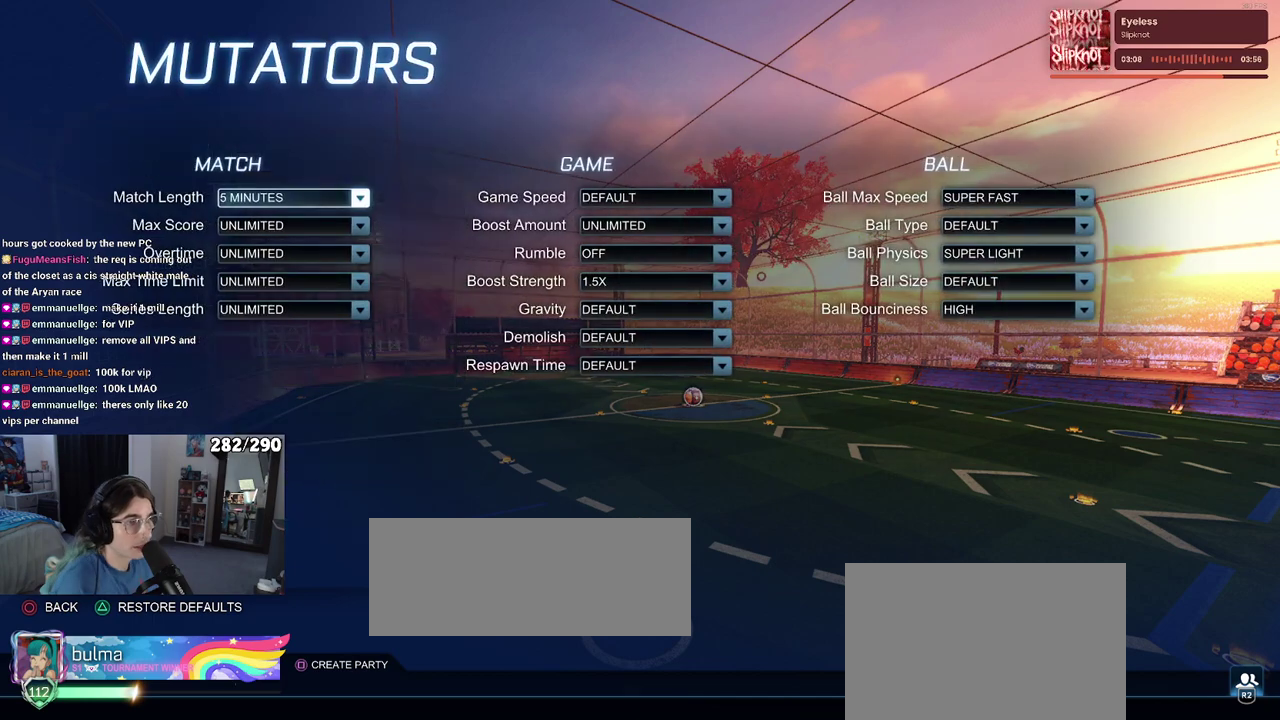
{"buttons": ["DPAD_RIGHT"], "left_stick": "center", "right_stick": "center", "events": [[283, "DPAD_RIGHT", "down"]]}
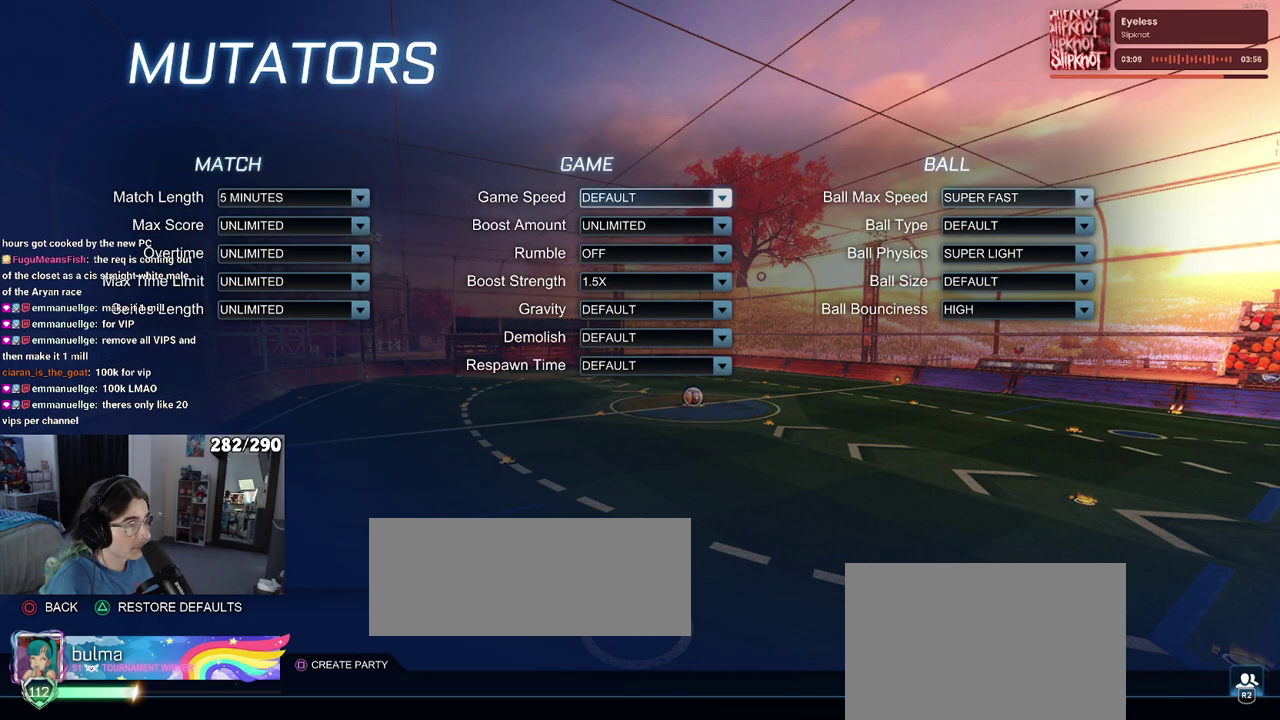
{"buttons": [], "left_stick": "center", "right_stick": "center", "events": [[233, "DPAD_RIGHT", "up"]]}
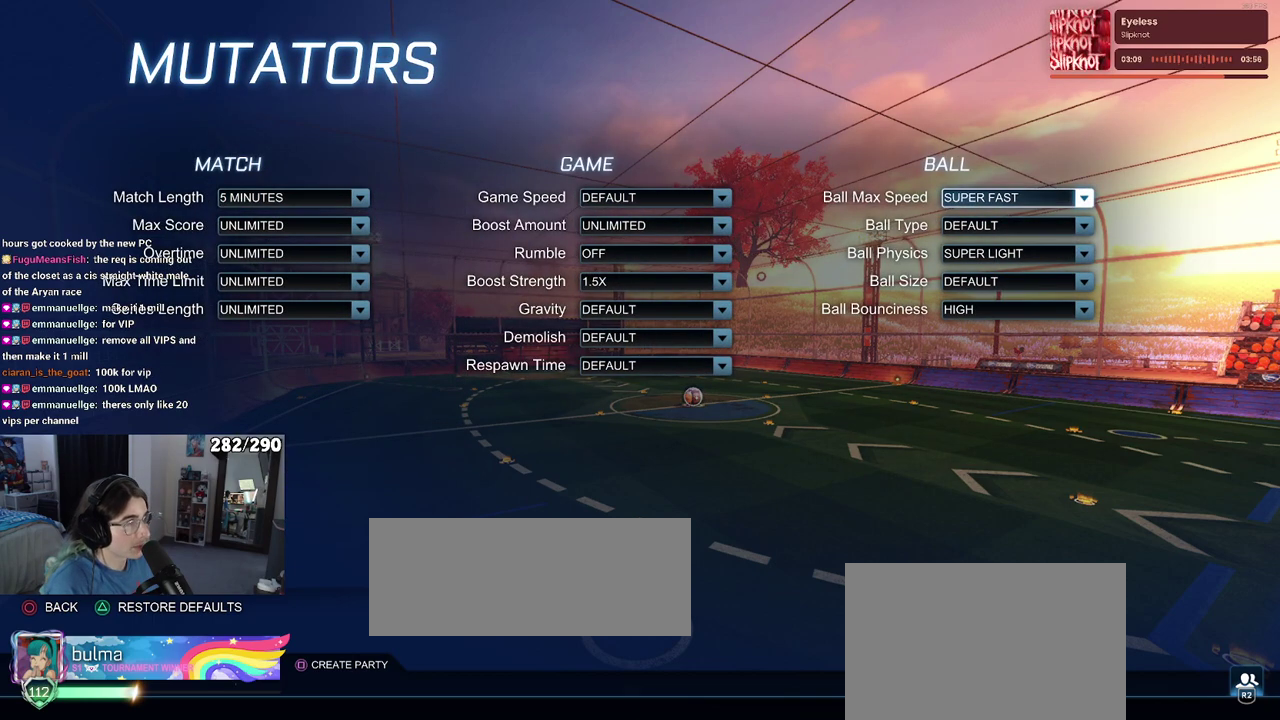
{"buttons": [], "left_stick": "center", "right_stick": "center", "events": [[217, "CROSS", "down"], [300, "CROSS", "up"]]}
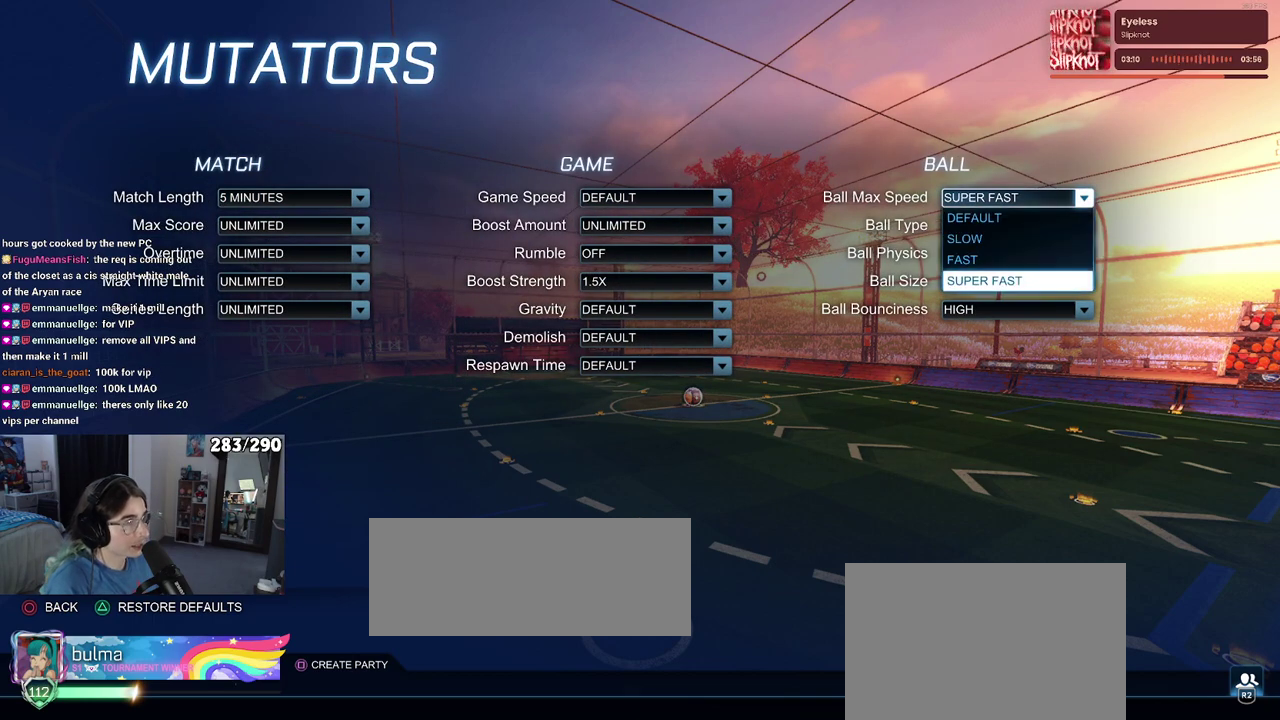
{"buttons": [], "left_stick": "center", "right_stick": "center", "events": []}
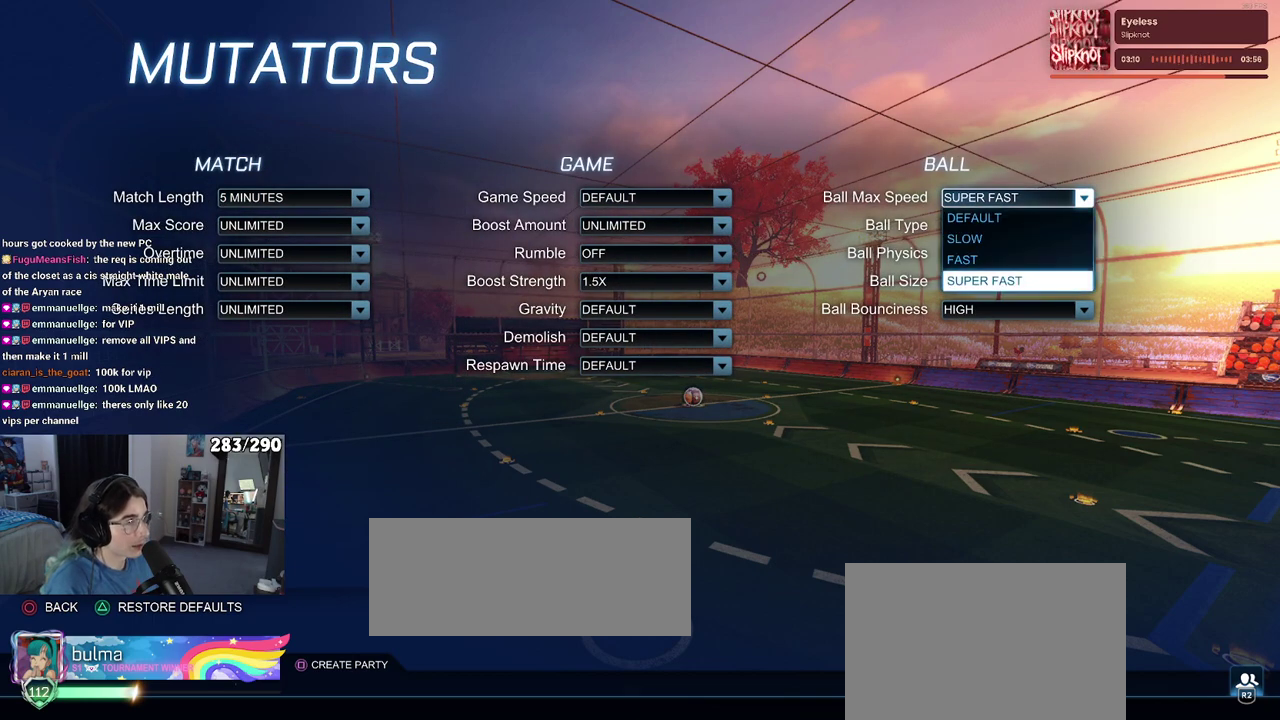
{"buttons": [], "left_stick": "center", "right_stick": "center", "events": [[283, "CIRCLE", "down"], [367, "CIRCLE", "up"]]}
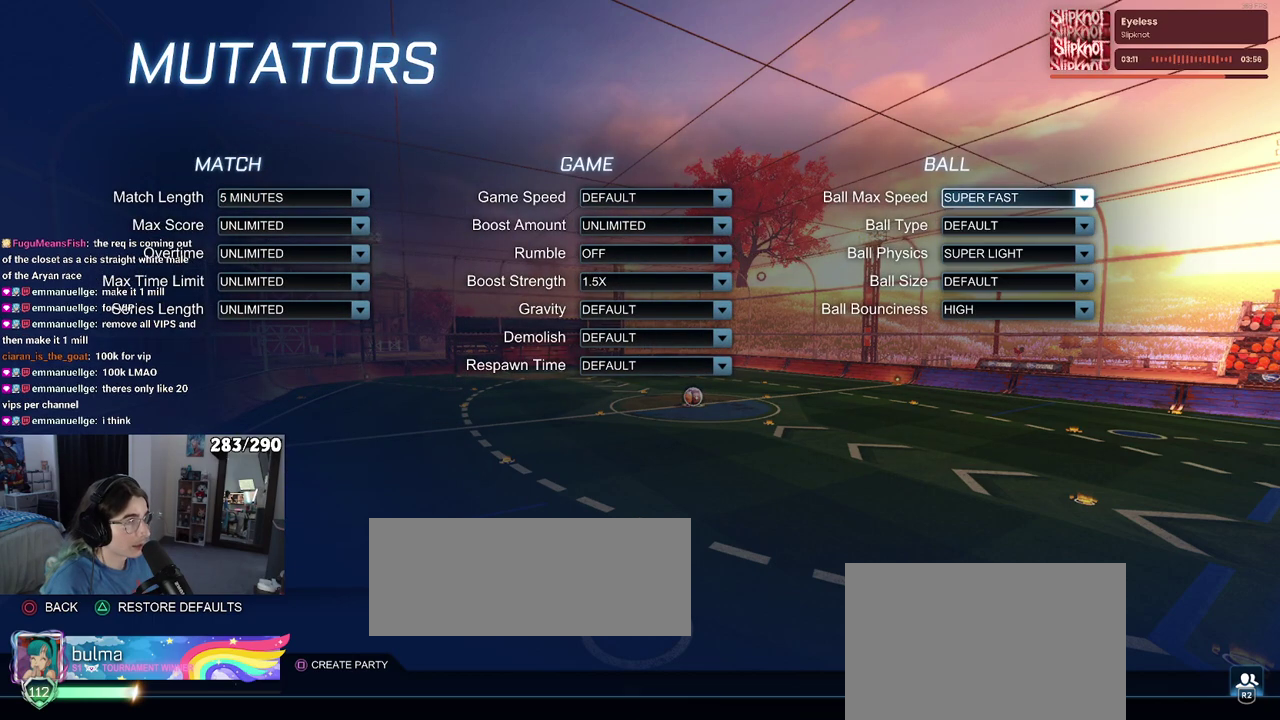
{"buttons": ["DPAD_LEFT"], "left_stick": "center", "right_stick": "center", "events": [[450, "DPAD_LEFT", "down"]]}
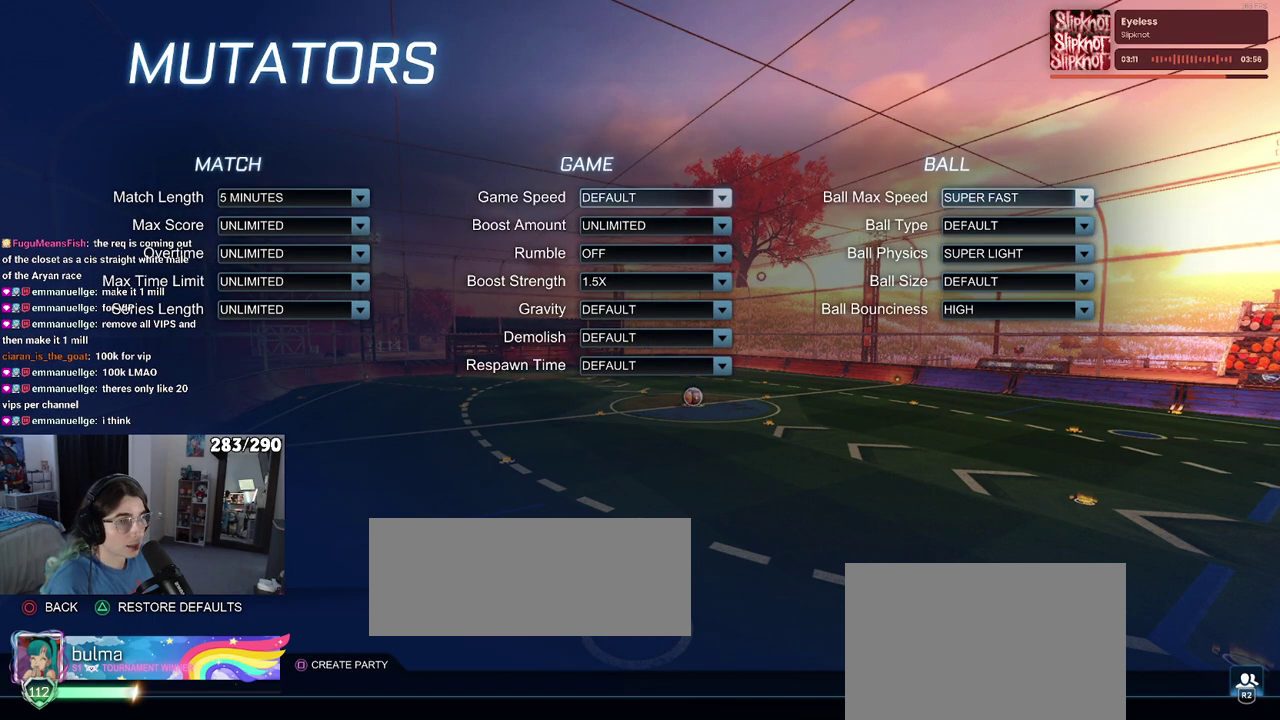
{"buttons": [], "left_stick": "center", "right_stick": "center", "events": [[467, "DPAD_LEFT", "up"]]}
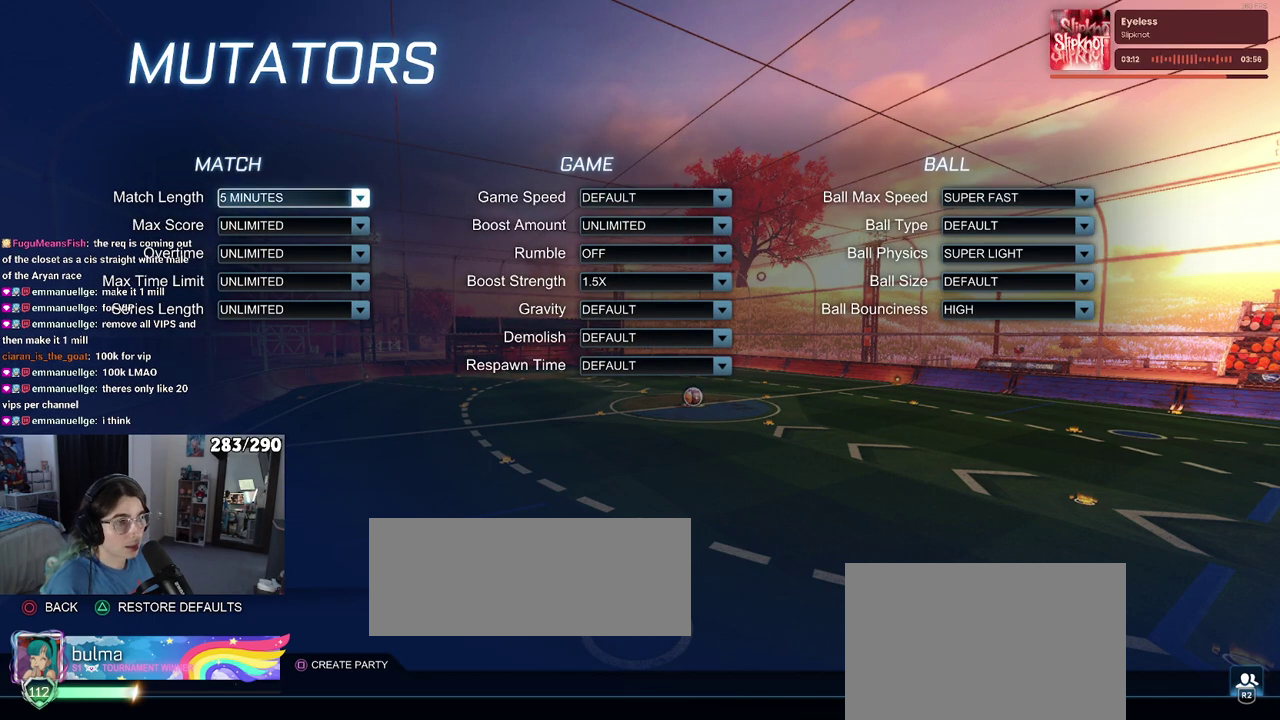
{"buttons": [], "left_stick": "center", "right_stick": "center", "events": [[167, "DPAD_RIGHT", "down"], [267, "DPAD_RIGHT", "up"]]}
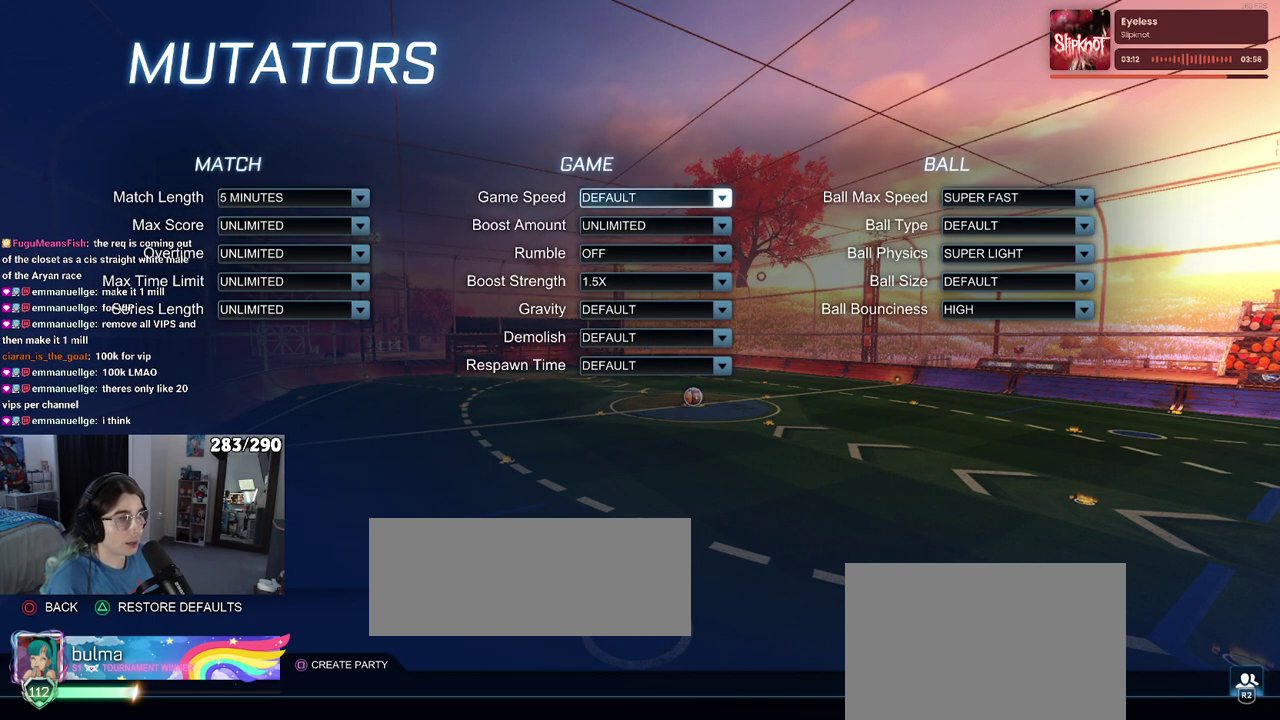
{"buttons": [], "left_stick": "center", "right_stick": "center", "events": []}
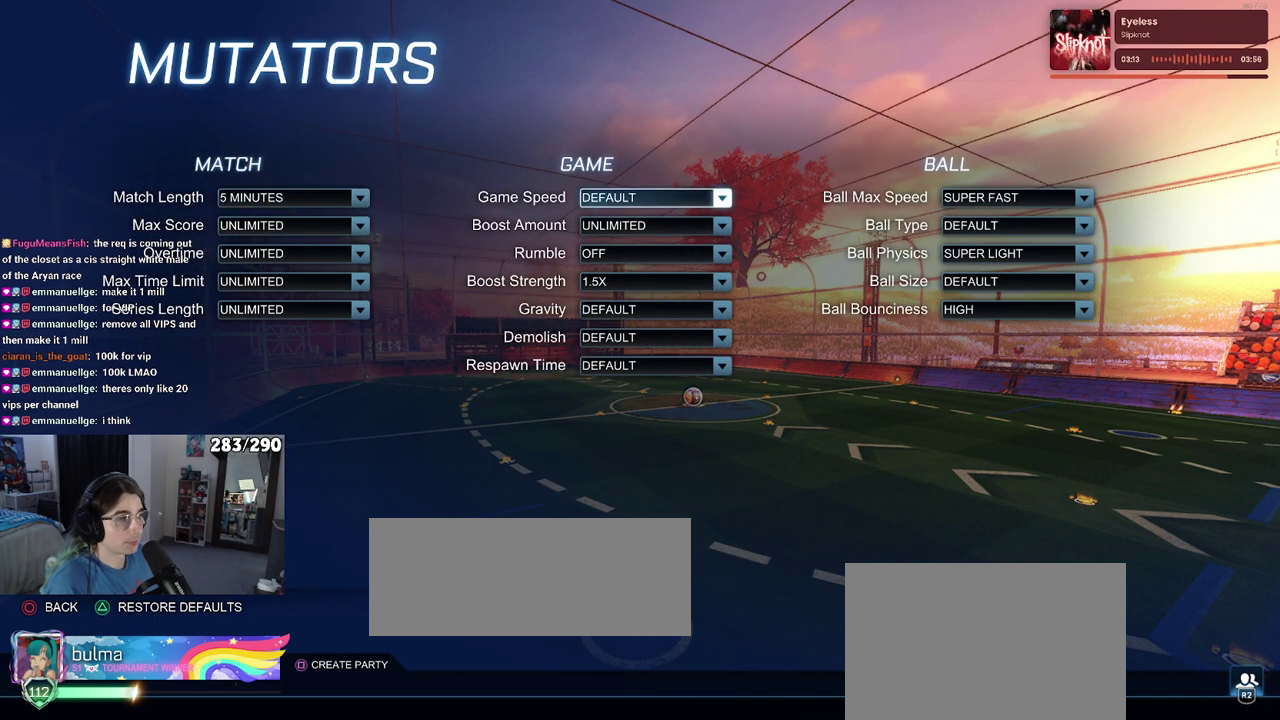
{"buttons": [], "left_stick": "center", "right_stick": "center", "events": [[350, "DPAD_DOWN", "down"], [467, "DPAD_DOWN", "up"]]}
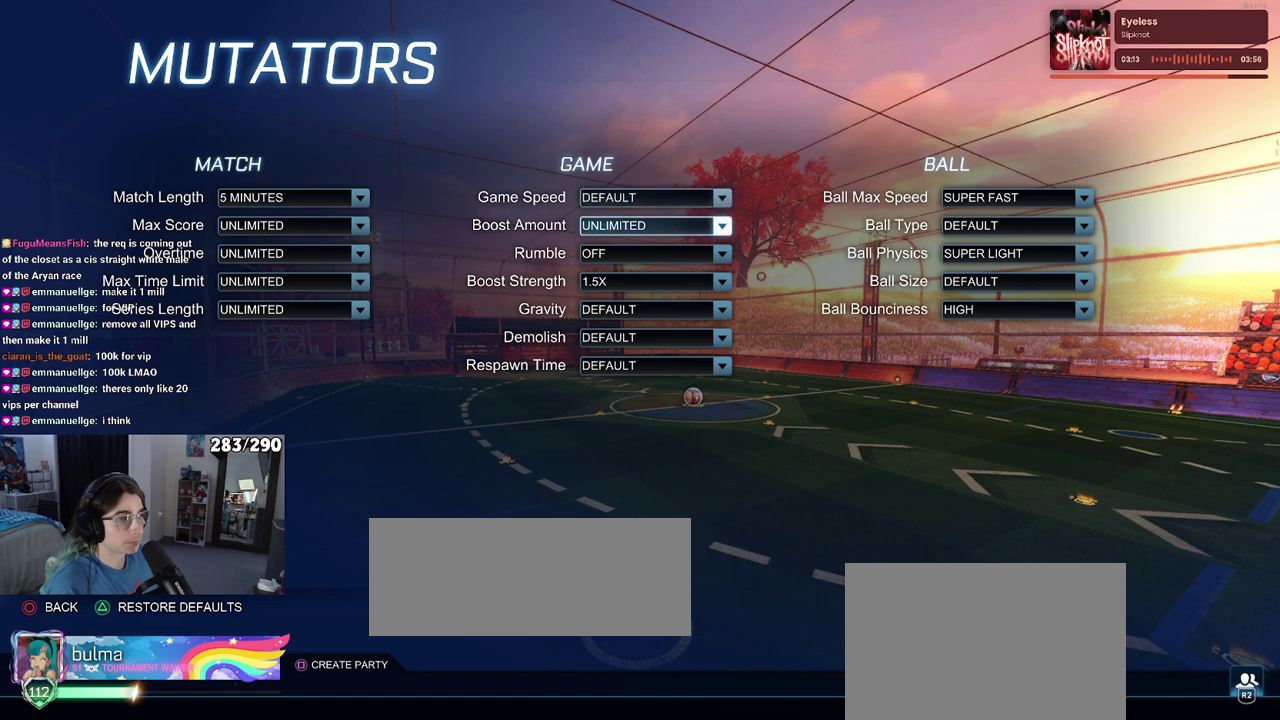
{"buttons": ["DPAD_DOWN"], "left_stick": "center", "right_stick": "center", "events": [[50, "DPAD_DOWN", "down"], [167, "DPAD_DOWN", "up"], [267, "DPAD_DOWN", "down"], [350, "DPAD_DOWN", "up"], [467, "DPAD_DOWN", "down"]]}
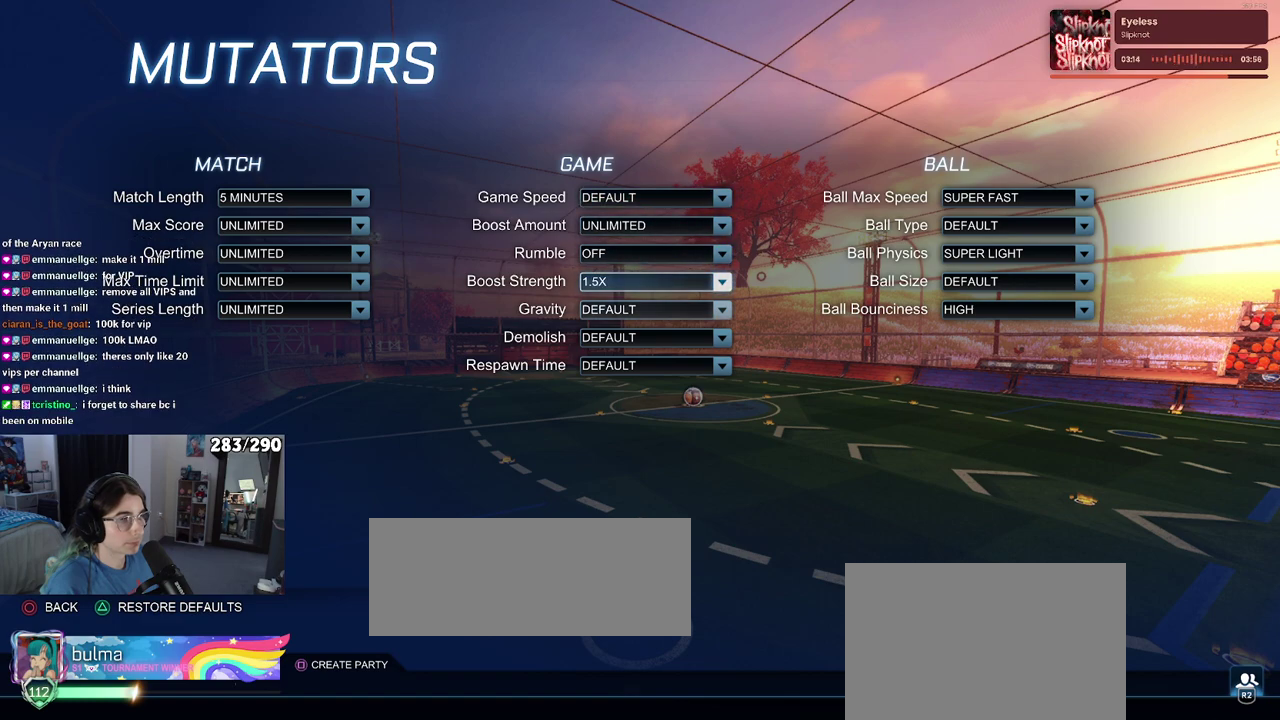
{"buttons": ["DPAD_DOWN"], "left_stick": "center", "right_stick": "center", "events": [[83, "DPAD_DOWN", "up"], [217, "DPAD_DOWN", "down"], [333, "DPAD_DOWN", "up"], [433, "DPAD_DOWN", "down"]]}